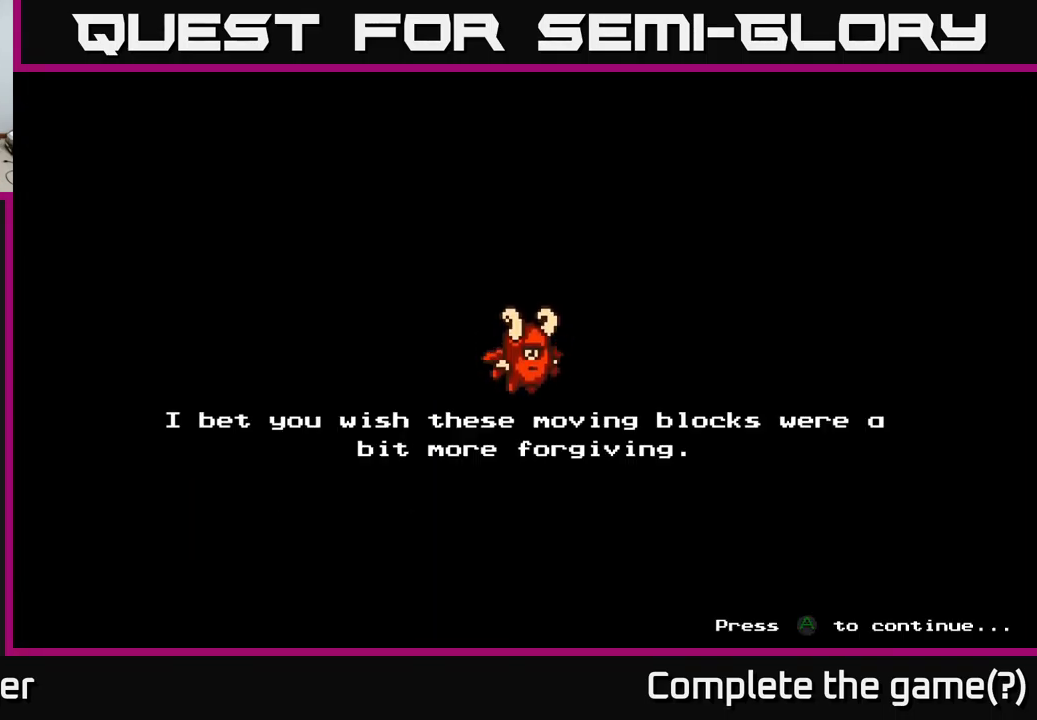
Gameplay with a controller (Xbox layout); each line is a JSON object with the inputs held at the frame after it. "events" lists button and stick changes between this image and that frame as [ms after this image, input, new state], when the widget could be followed in between.
{"buttons": ["A"], "left_stick": "center", "right_stick": "center", "events": [[466, "A", "down"]]}
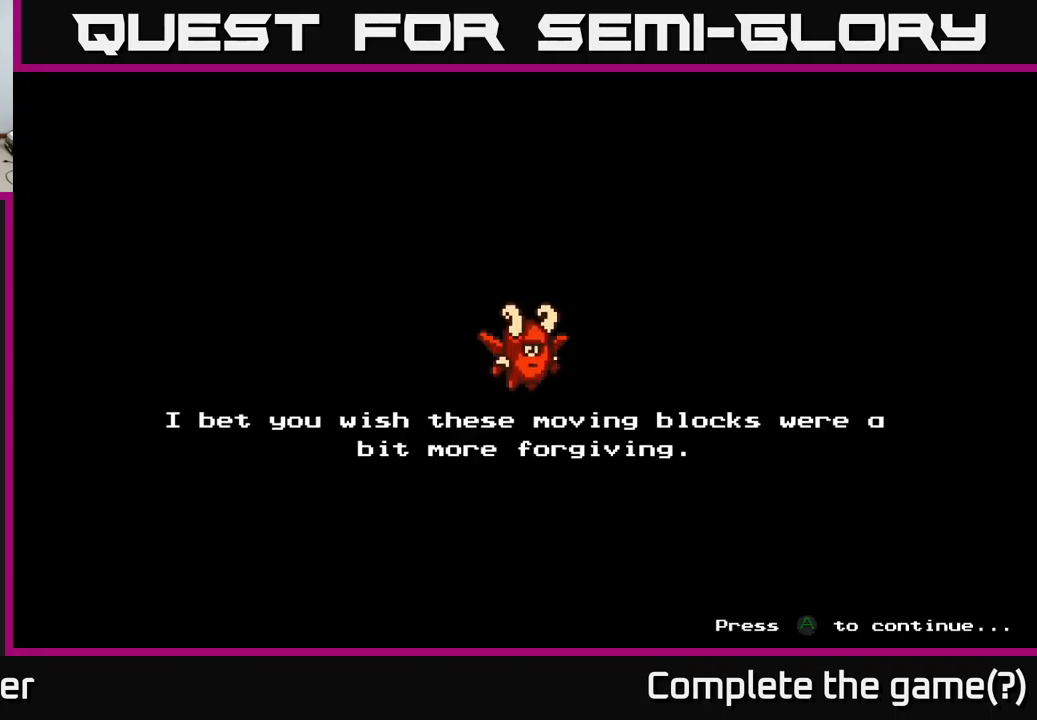
{"buttons": [], "left_stick": "center", "right_stick": "center", "events": [[200, "A", "up"]]}
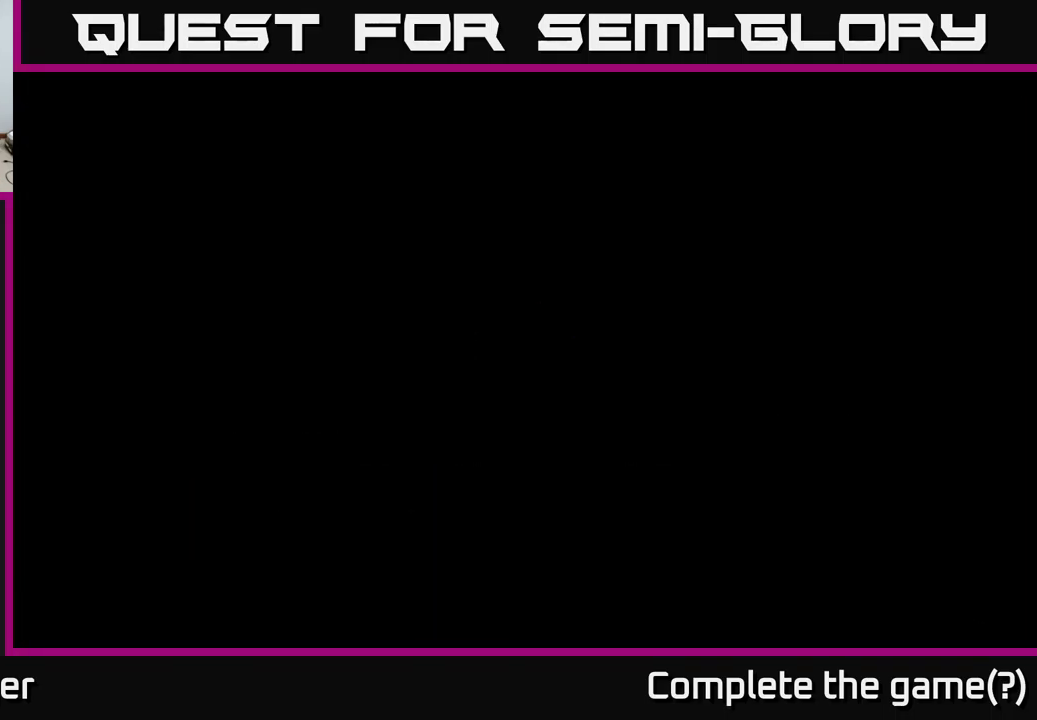
{"buttons": [], "left_stick": "center", "right_stick": "center", "events": []}
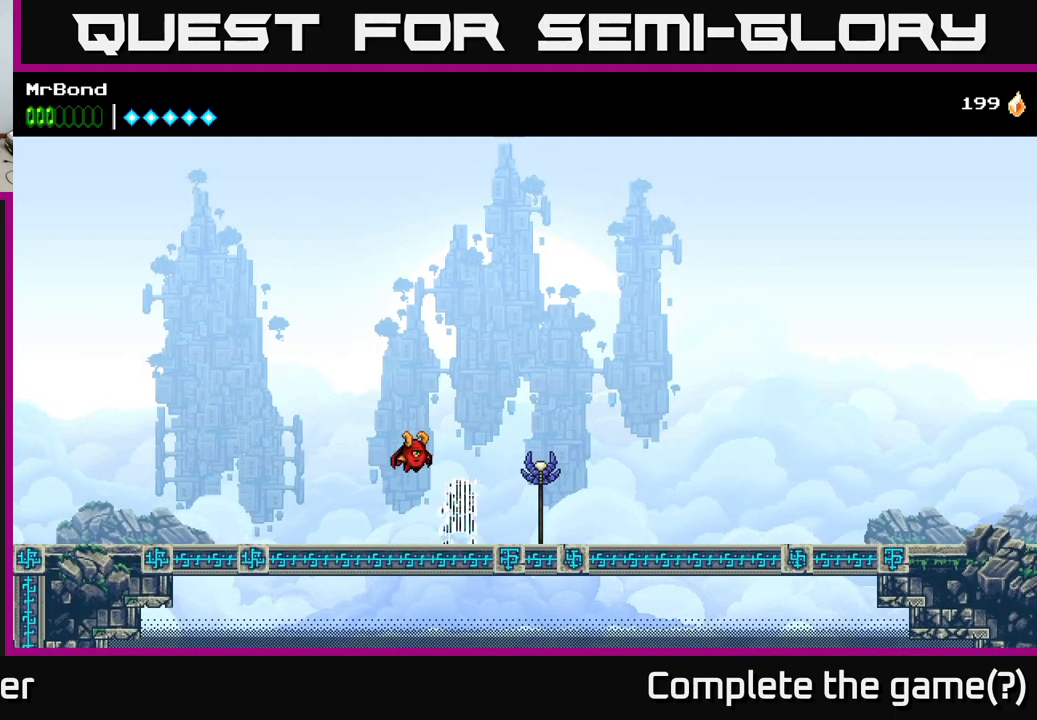
{"buttons": ["DPAD_RIGHT"], "left_stick": "center", "right_stick": "center", "events": [[116, "DPAD_RIGHT", "down"]]}
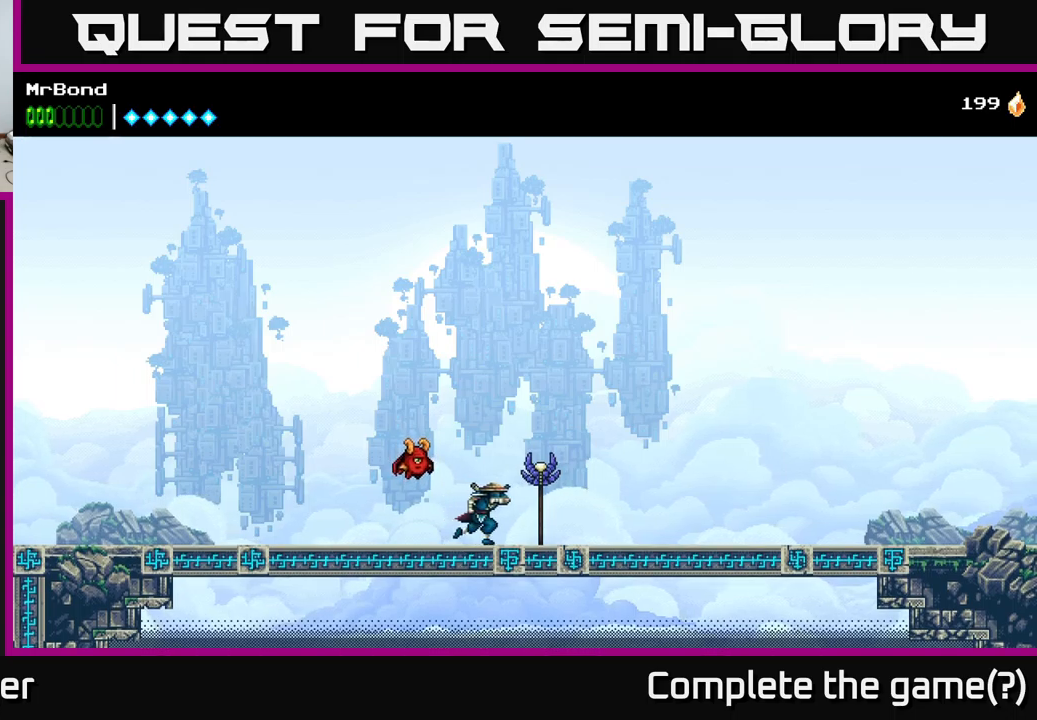
{"buttons": ["DPAD_RIGHT"], "left_stick": "center", "right_stick": "center", "events": [[100, "A", "down"], [133, "X", "down"], [200, "A", "up"], [233, "X", "up"]]}
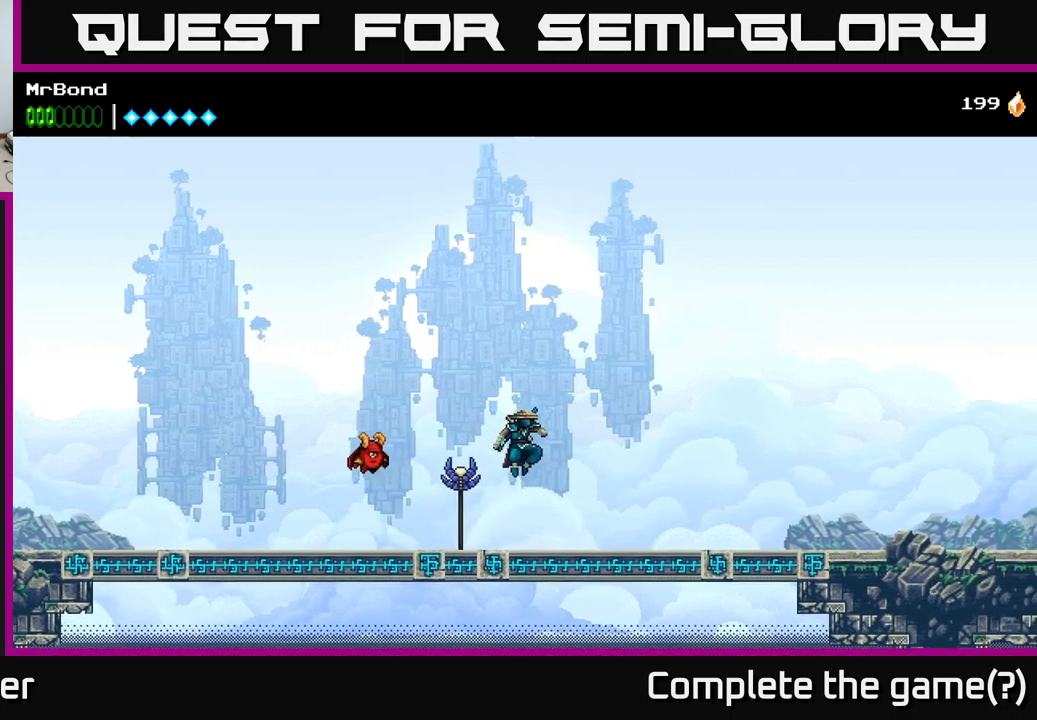
{"buttons": ["DPAD_RIGHT"], "left_stick": "center", "right_stick": "center", "events": []}
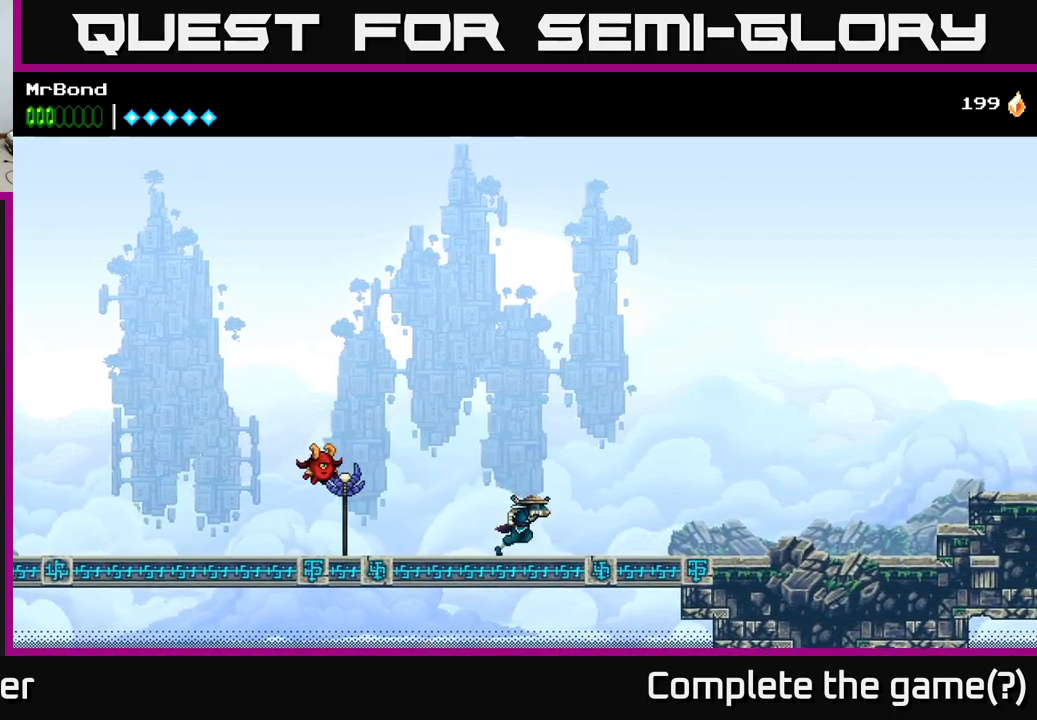
{"buttons": ["DPAD_RIGHT"], "left_stick": "center", "right_stick": "center", "events": []}
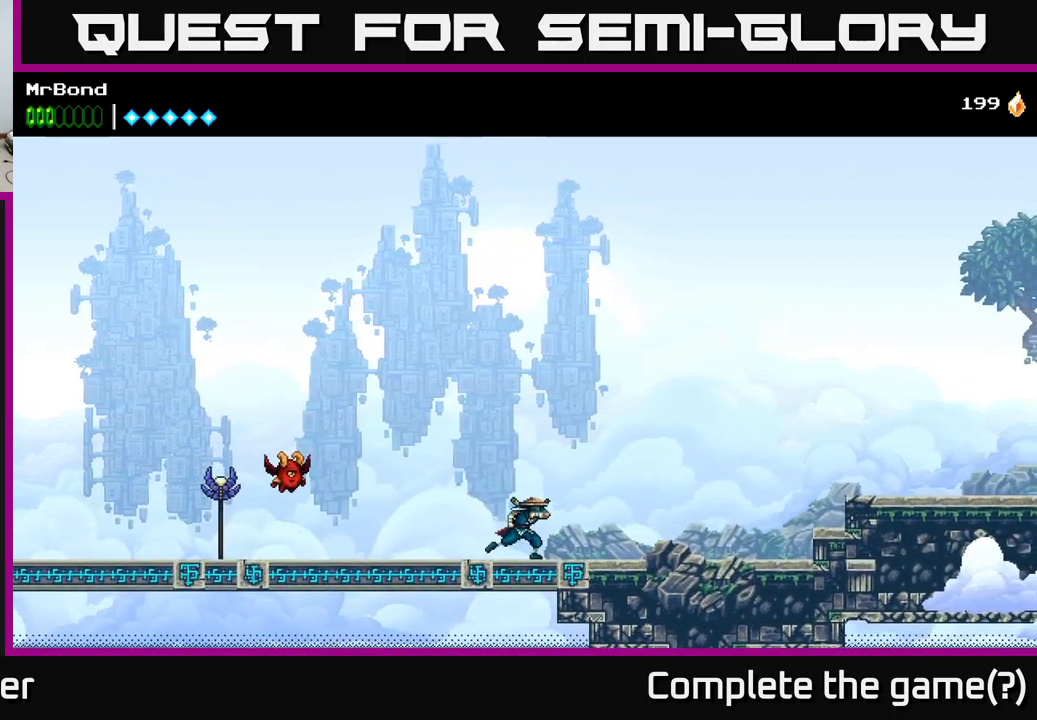
{"buttons": ["DPAD_RIGHT"], "left_stick": "center", "right_stick": "center", "events": [[83, "A", "down"], [167, "A", "up"]]}
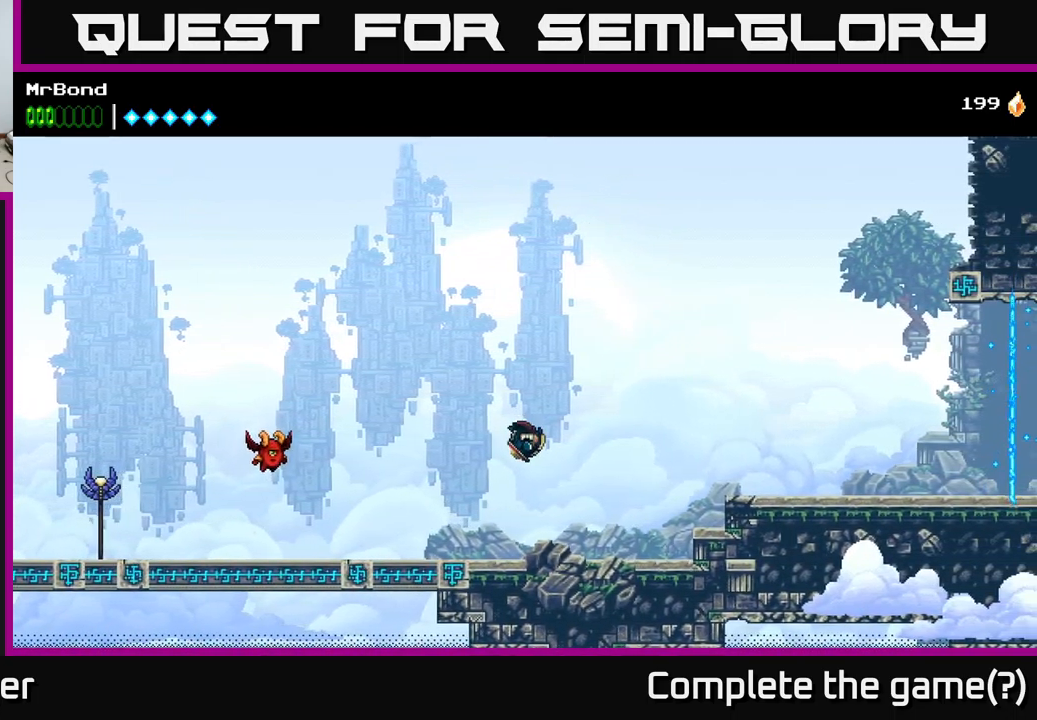
{"buttons": ["A", "DPAD_RIGHT"], "left_stick": "center", "right_stick": "center", "events": [[233, "A", "down"]]}
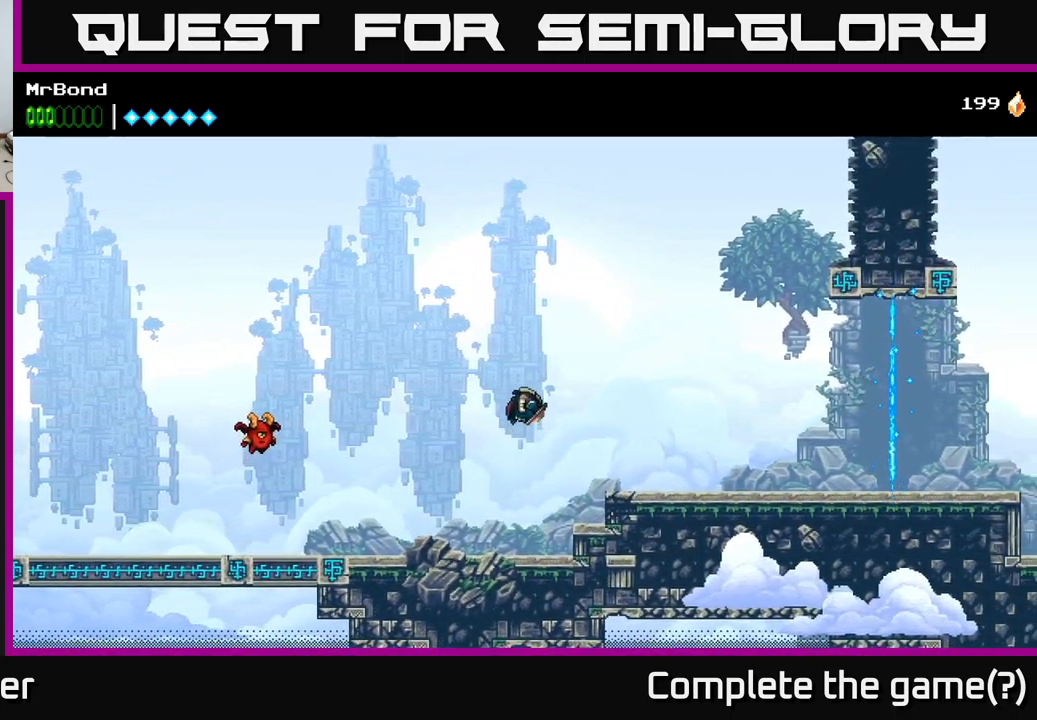
{"buttons": ["DPAD_RIGHT"], "left_stick": "center", "right_stick": "center", "events": [[383, "A", "up"]]}
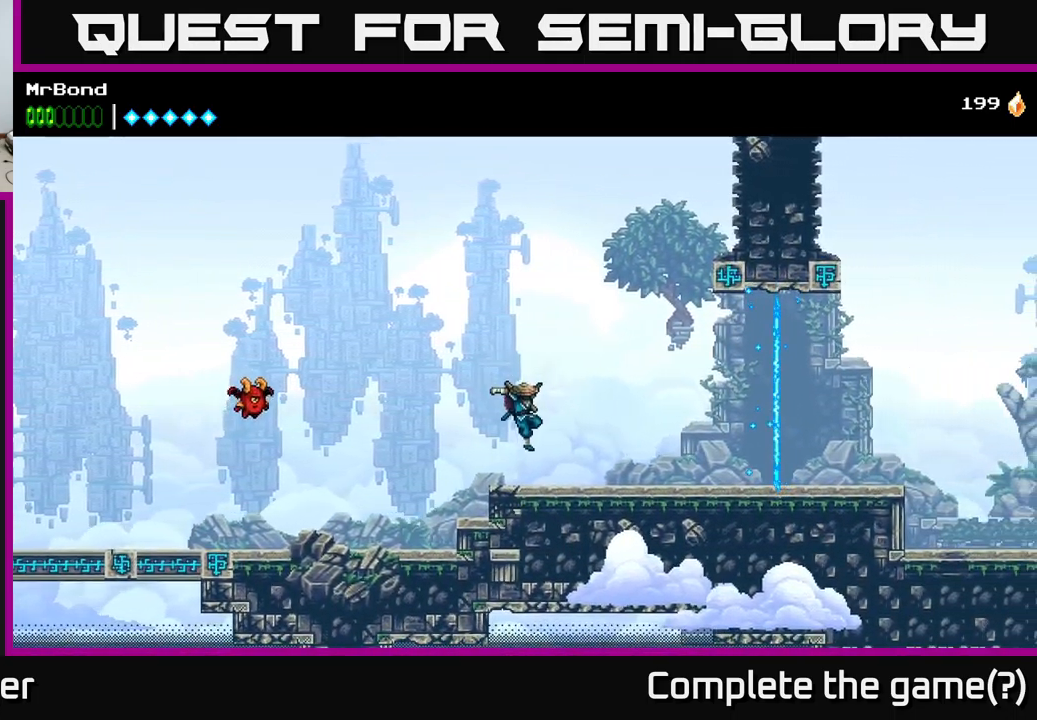
{"buttons": ["DPAD_RIGHT"], "left_stick": "center", "right_stick": "center", "events": [[100, "A", "down"], [217, "A", "up"]]}
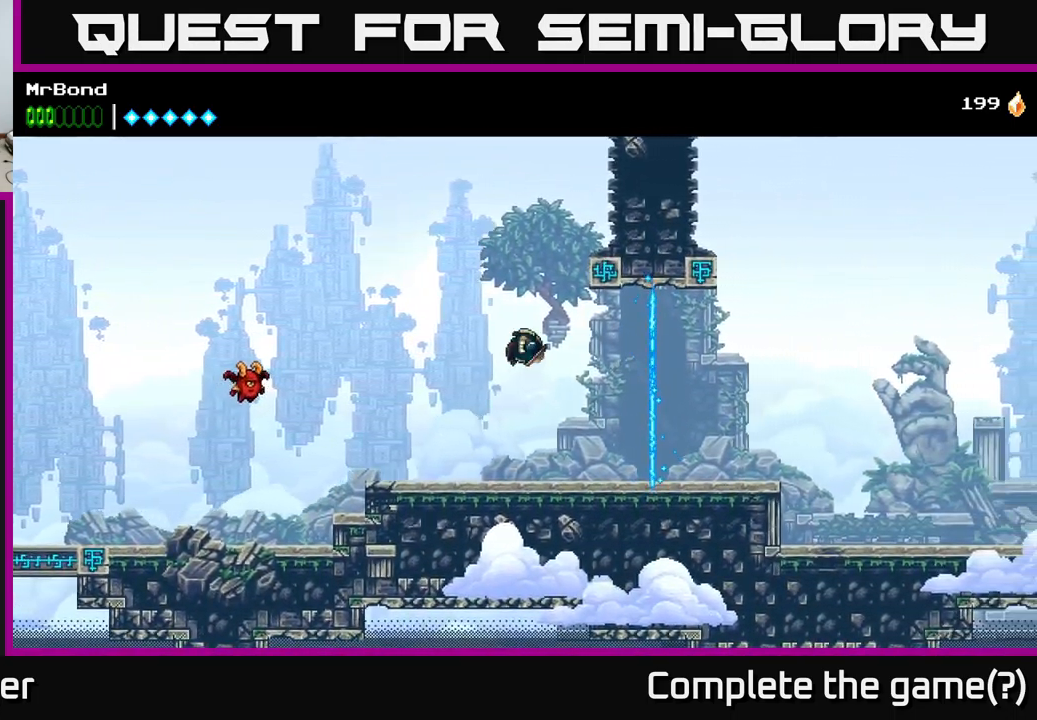
{"buttons": ["DPAD_RIGHT"], "left_stick": "center", "right_stick": "center", "events": []}
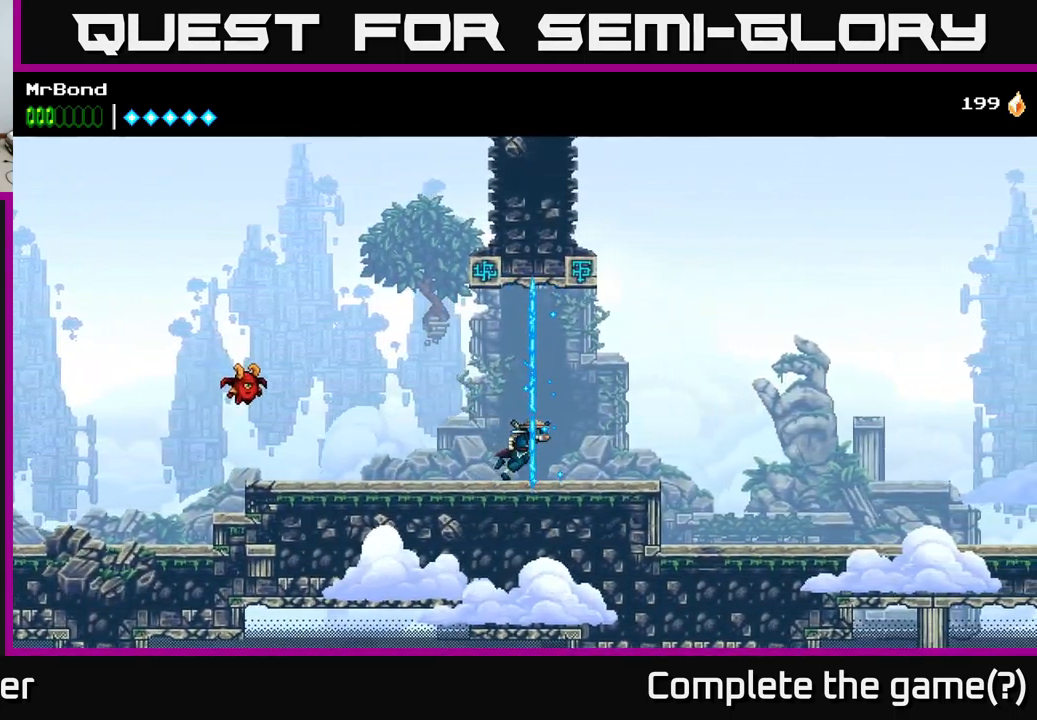
{"buttons": ["DPAD_RIGHT"], "left_stick": "center", "right_stick": "center", "events": []}
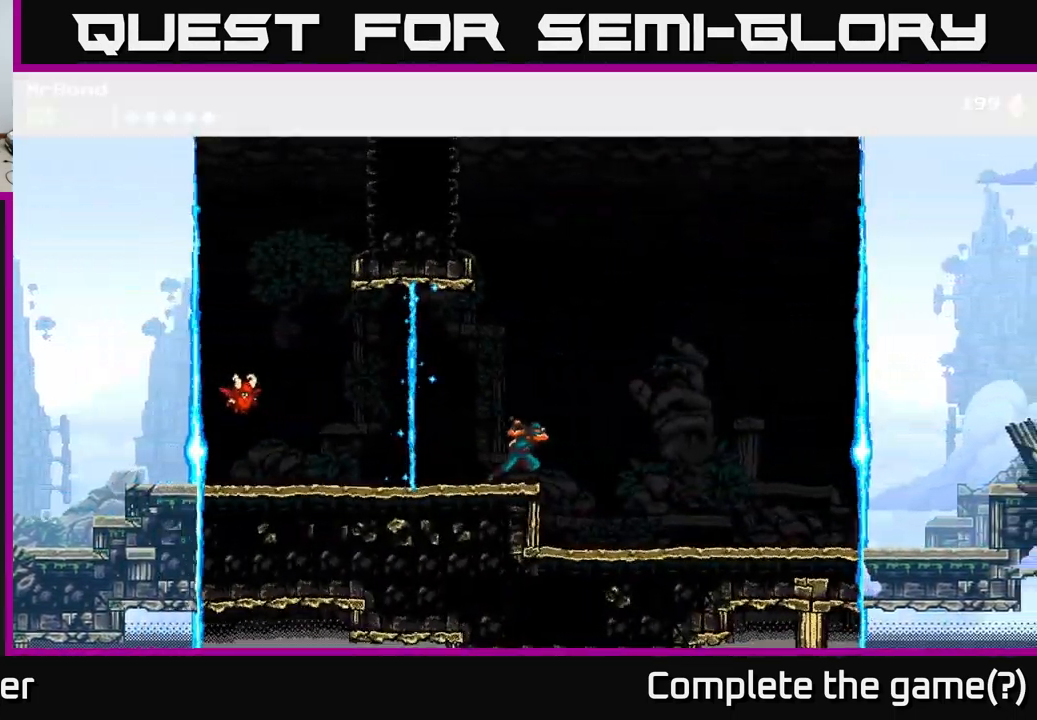
{"buttons": ["A", "DPAD_RIGHT"], "left_stick": "center", "right_stick": "center", "events": [[150, "A", "down"]]}
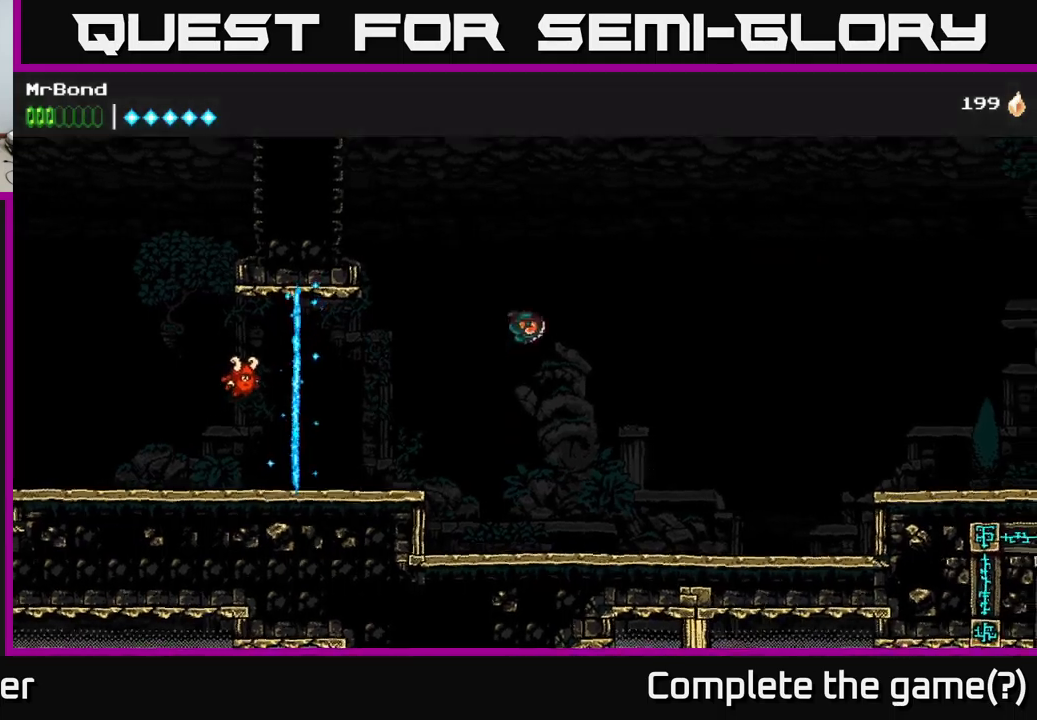
{"buttons": ["DPAD_RIGHT"], "left_stick": "center", "right_stick": "center", "events": [[267, "A", "up"]]}
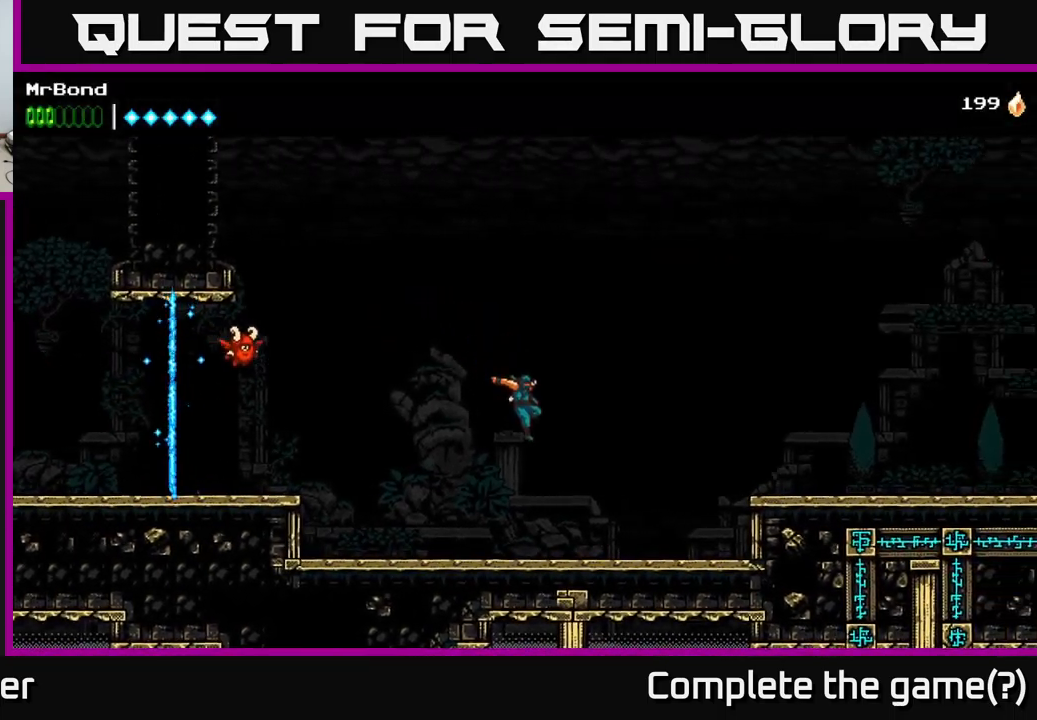
{"buttons": ["A", "DPAD_RIGHT"], "left_stick": "center", "right_stick": "center", "events": [[484, "A", "down"]]}
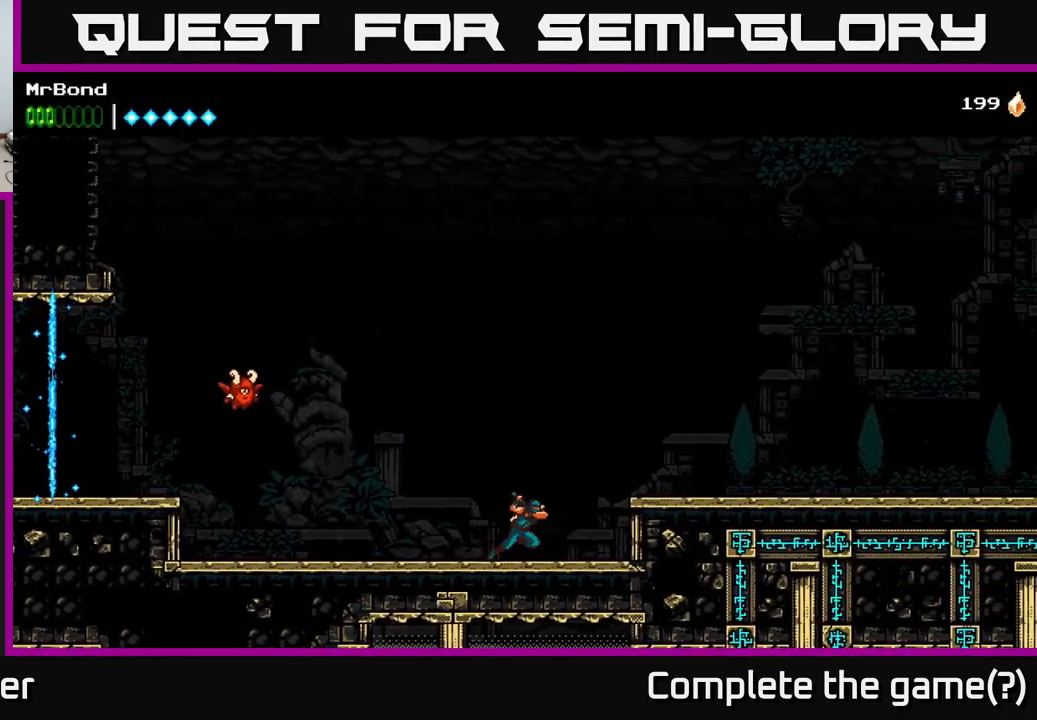
{"buttons": ["A", "DPAD_RIGHT"], "left_stick": "center", "right_stick": "center", "events": []}
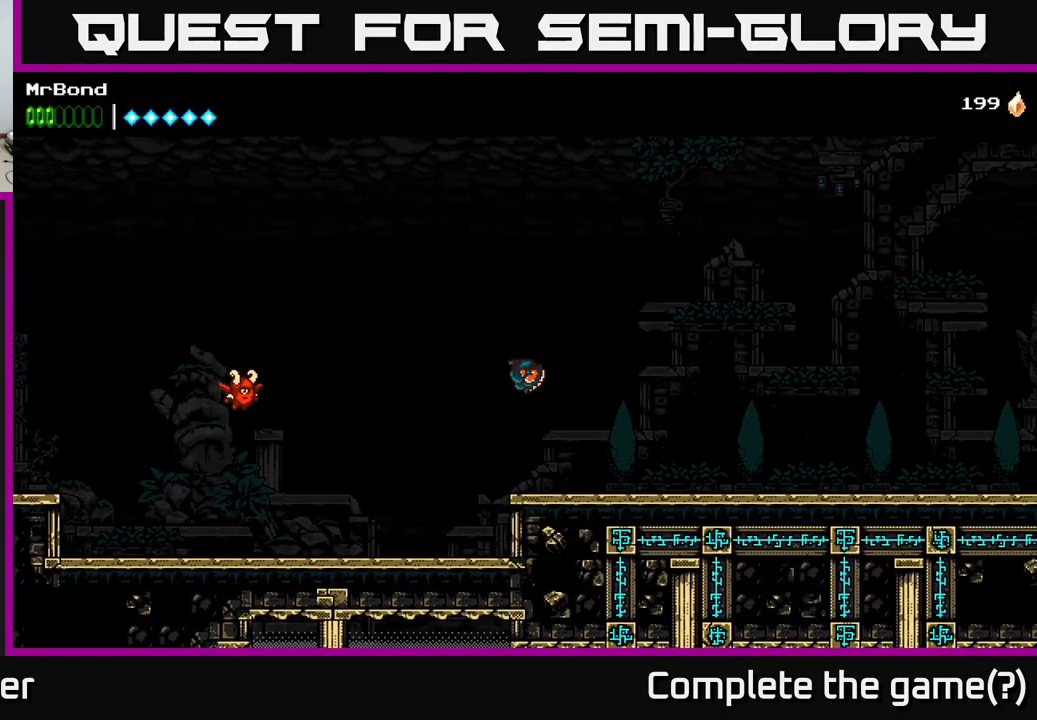
{"buttons": ["A", "DPAD_RIGHT"], "left_stick": "center", "right_stick": "center", "events": [[150, "A", "up"], [384, "A", "down"]]}
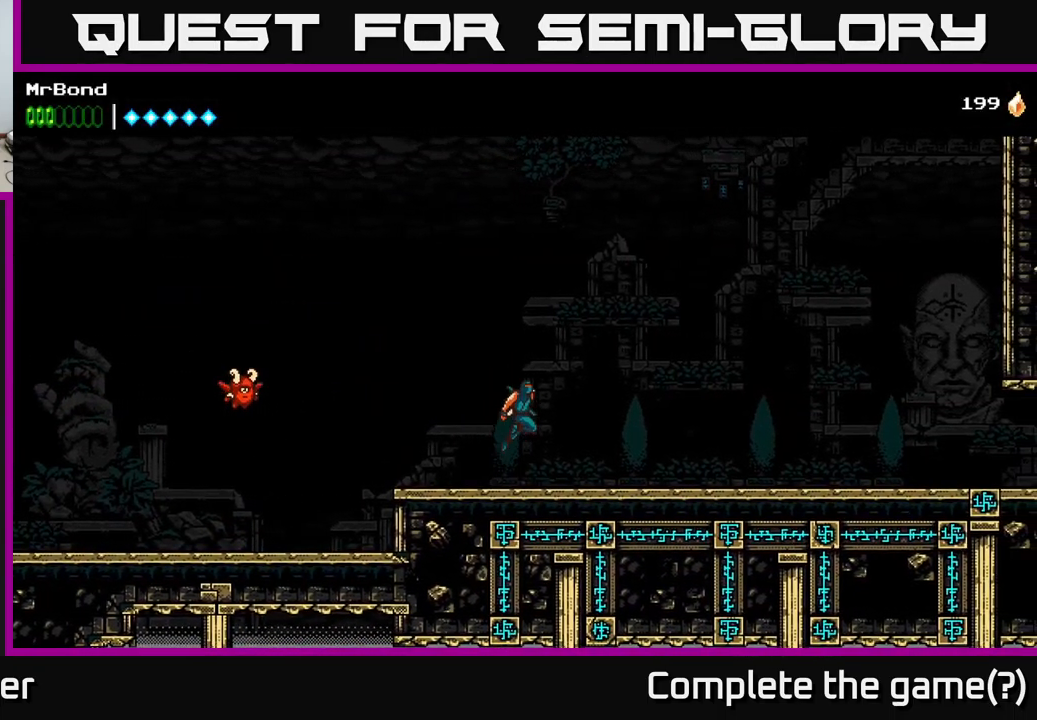
{"buttons": ["DPAD_RIGHT"], "left_stick": "center", "right_stick": "center", "events": [[117, "A", "up"]]}
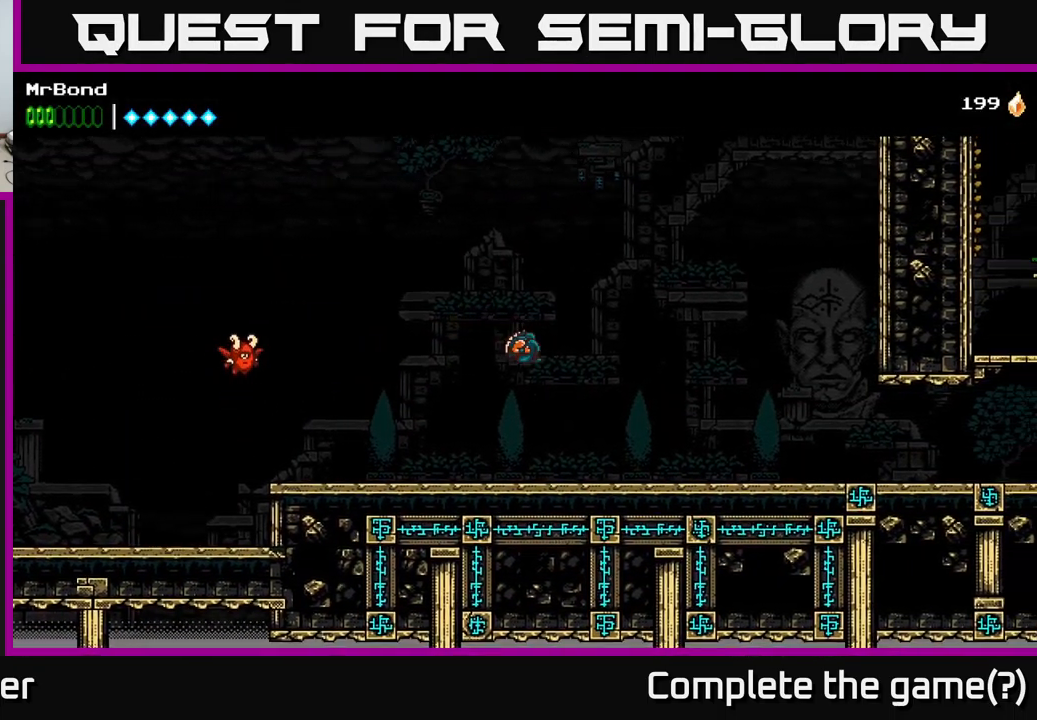
{"buttons": ["DPAD_RIGHT"], "left_stick": "center", "right_stick": "center", "events": [[267, "A", "down"], [367, "A", "up"]]}
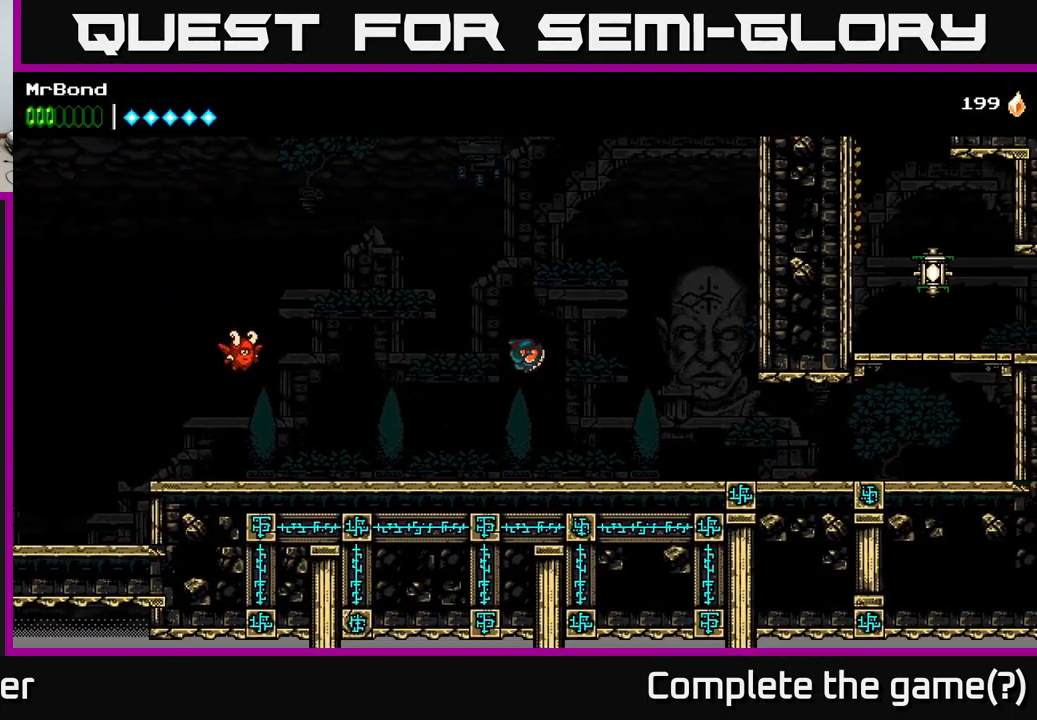
{"buttons": ["DPAD_RIGHT"], "left_stick": "center", "right_stick": "center", "events": []}
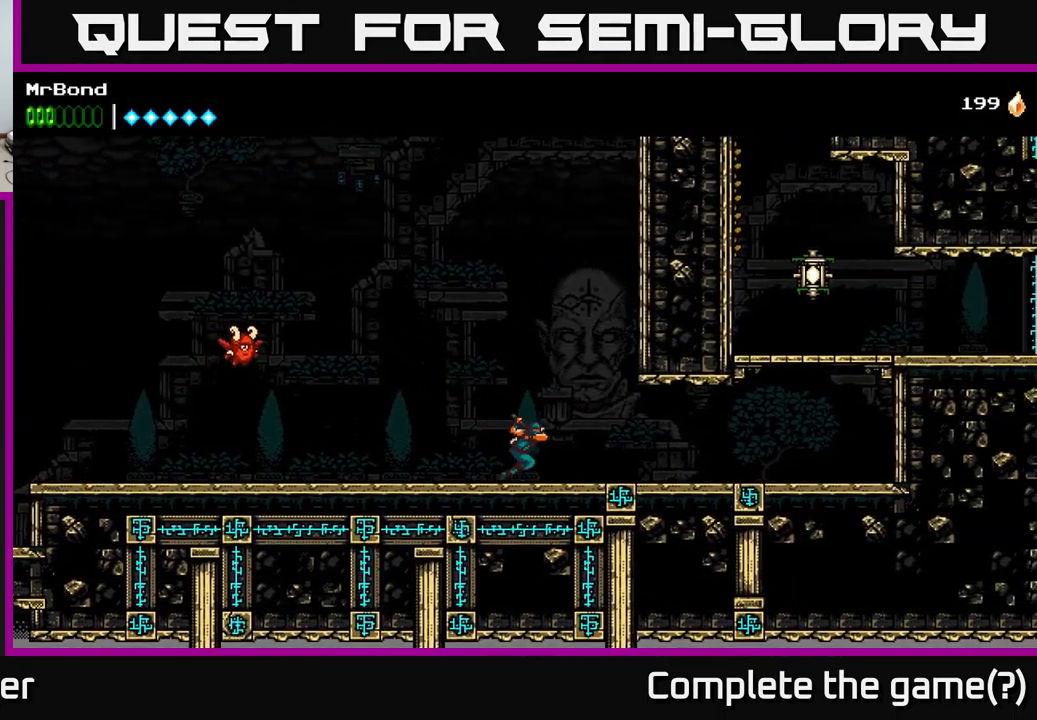
{"buttons": ["DPAD_RIGHT"], "left_stick": "center", "right_stick": "center", "events": []}
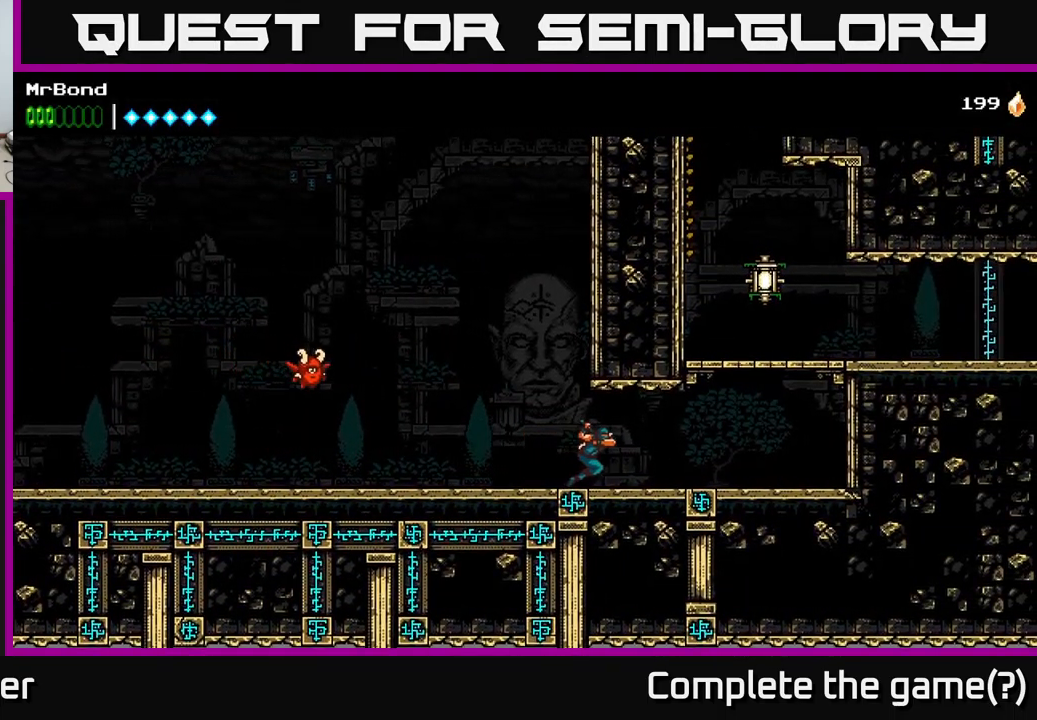
{"buttons": ["A", "DPAD_RIGHT"], "left_stick": "center", "right_stick": "center", "events": [[367, "A", "down"]]}
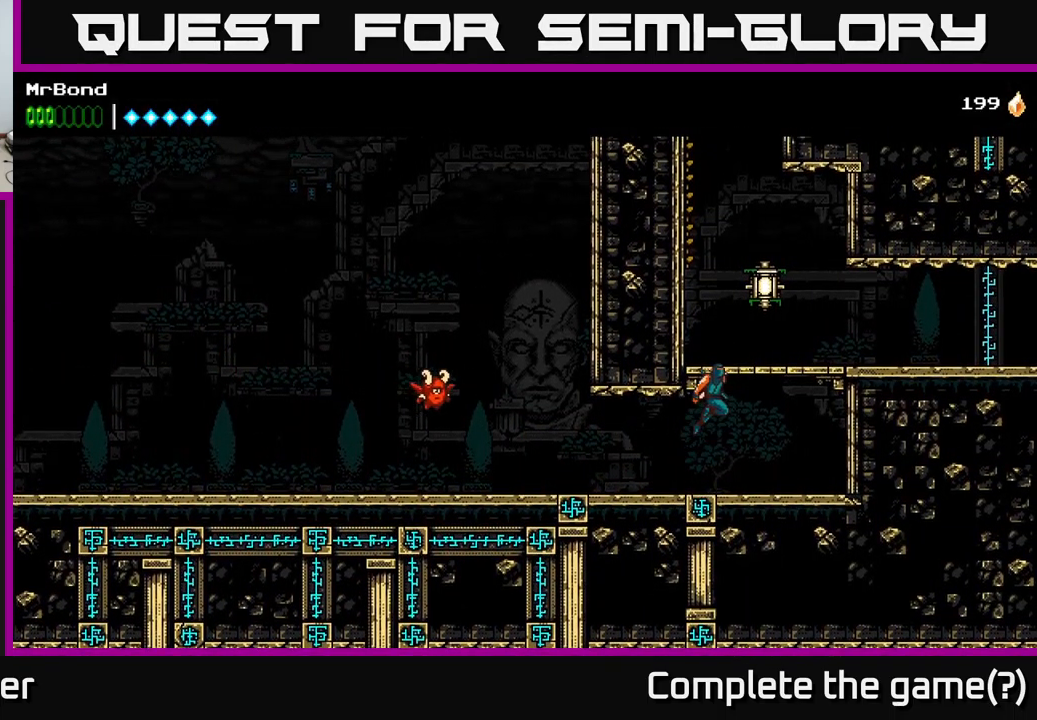
{"buttons": ["DPAD_RIGHT"], "left_stick": "center", "right_stick": "center", "events": [[84, "X", "down"], [300, "X", "up"], [334, "A", "up"]]}
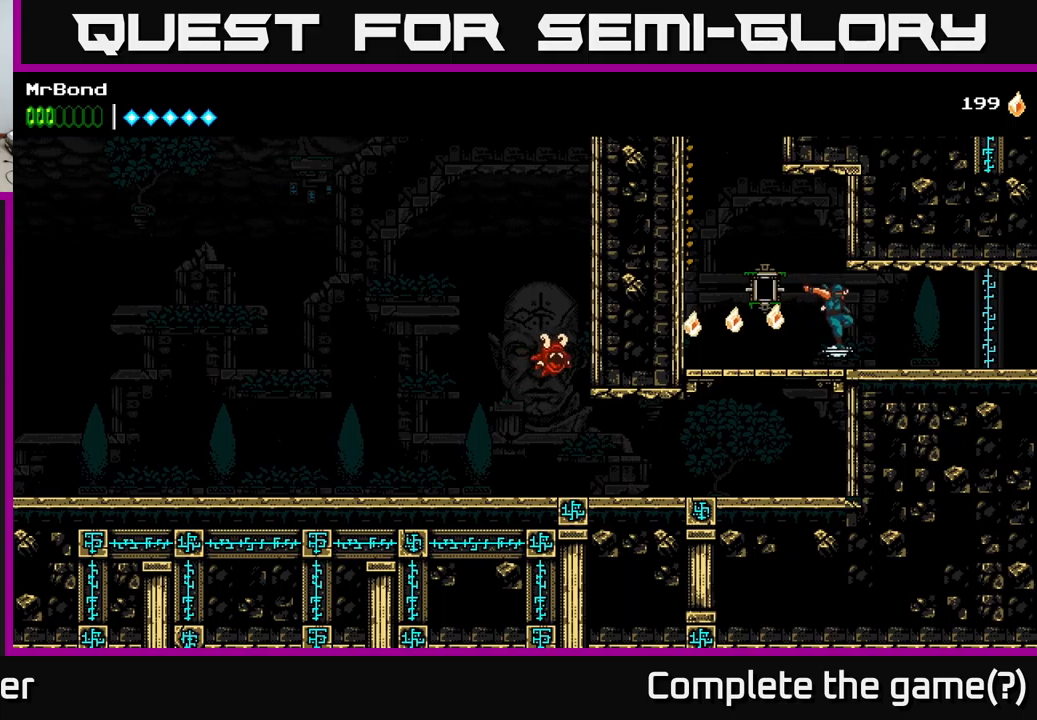
{"buttons": ["DPAD_RIGHT"], "left_stick": "center", "right_stick": "center", "events": []}
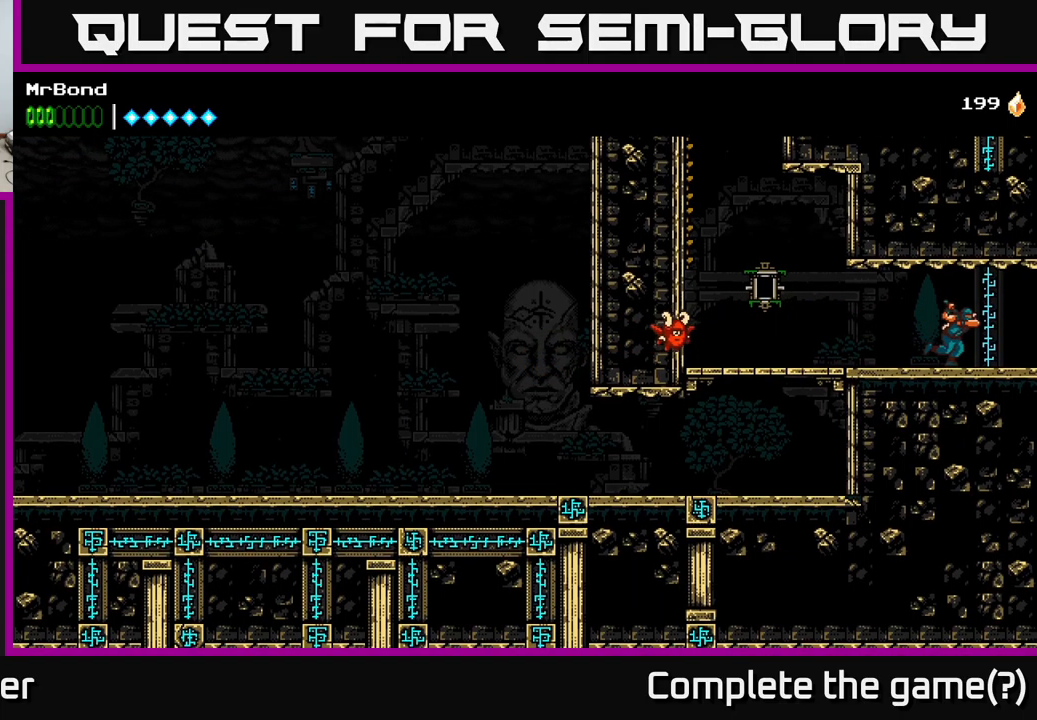
{"buttons": [], "left_stick": "center", "right_stick": "center", "events": [[500, "DPAD_RIGHT", "up"]]}
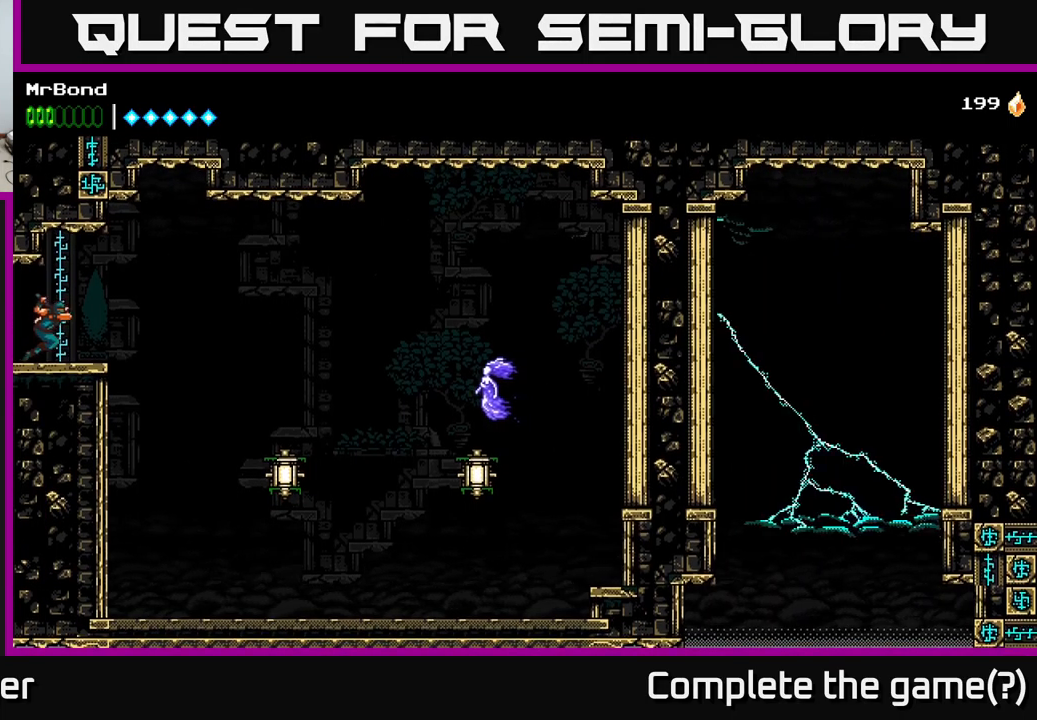
{"buttons": [], "left_stick": "center", "right_stick": "center", "events": []}
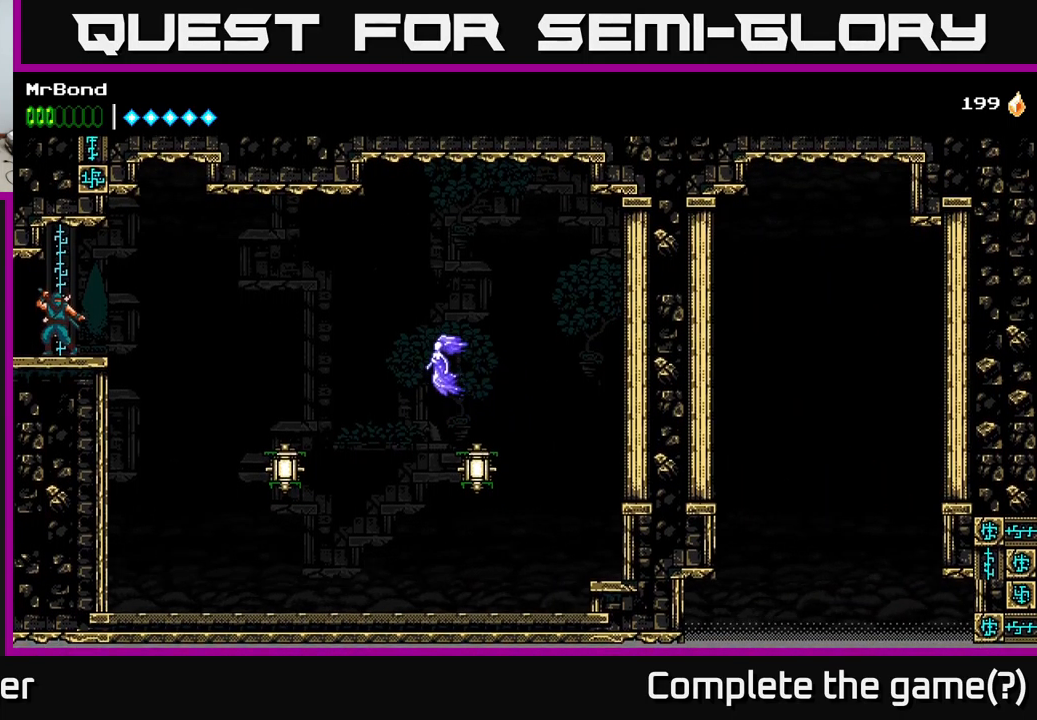
{"buttons": ["A", "DPAD_RIGHT"], "left_stick": "center", "right_stick": "center", "events": [[33, "DPAD_RIGHT", "down"], [333, "A", "down"]]}
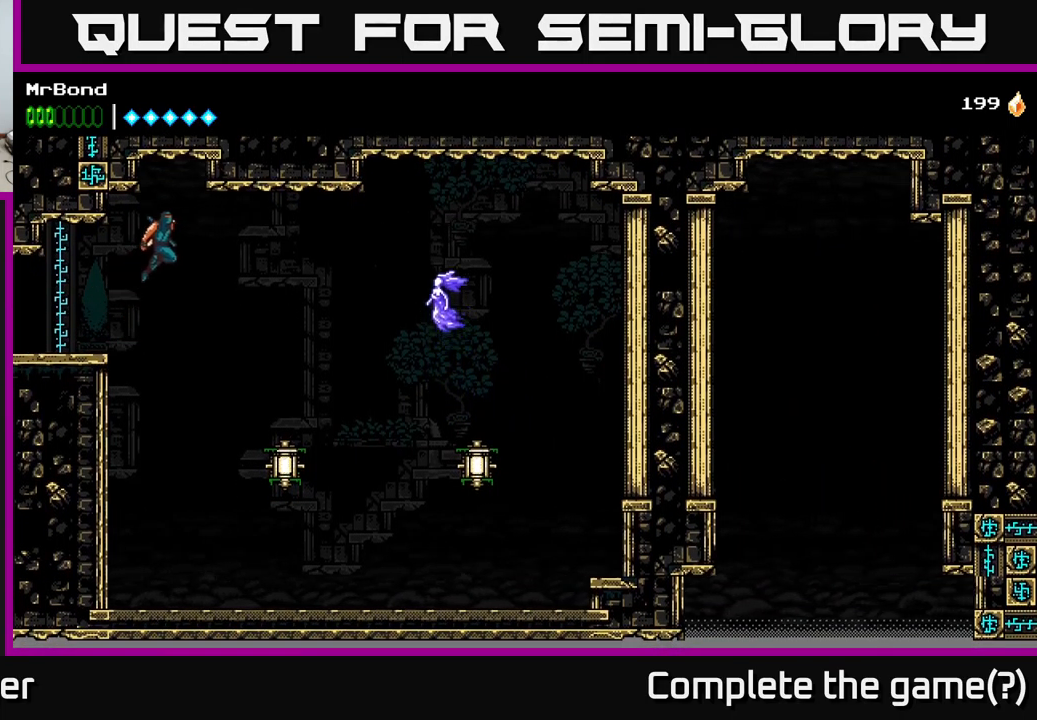
{"buttons": ["B", "DPAD_RIGHT"], "left_stick": "center", "right_stick": "center", "events": [[233, "A", "up"], [483, "B", "down"]]}
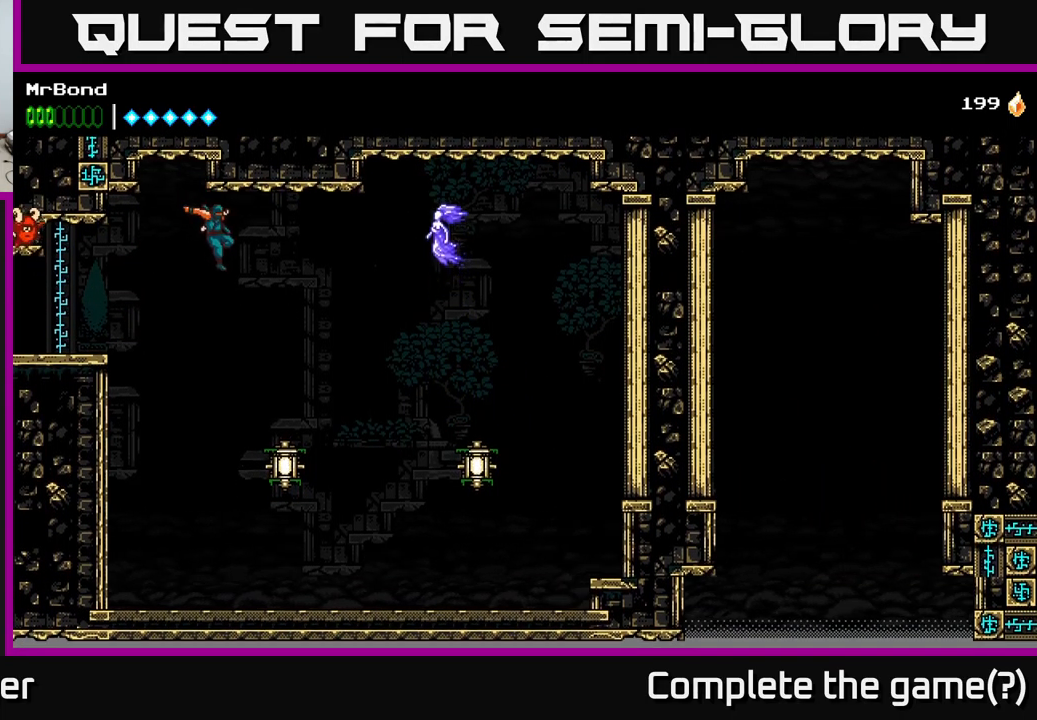
{"buttons": ["X"], "left_stick": "center", "right_stick": "center", "events": [[233, "B", "up"], [366, "X", "down"], [483, "DPAD_RIGHT", "up"]]}
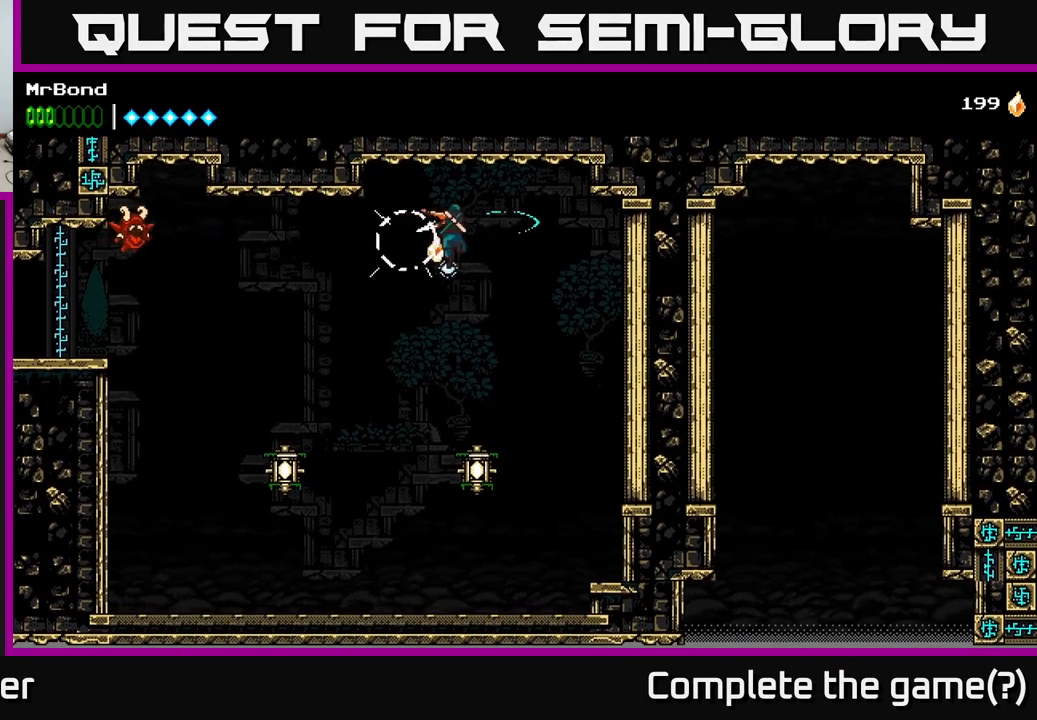
{"buttons": ["X"], "left_stick": "center", "right_stick": "center", "events": [[33, "X", "up"], [266, "DPAD_LEFT", "down"], [416, "DPAD_LEFT", "up"], [483, "X", "down"]]}